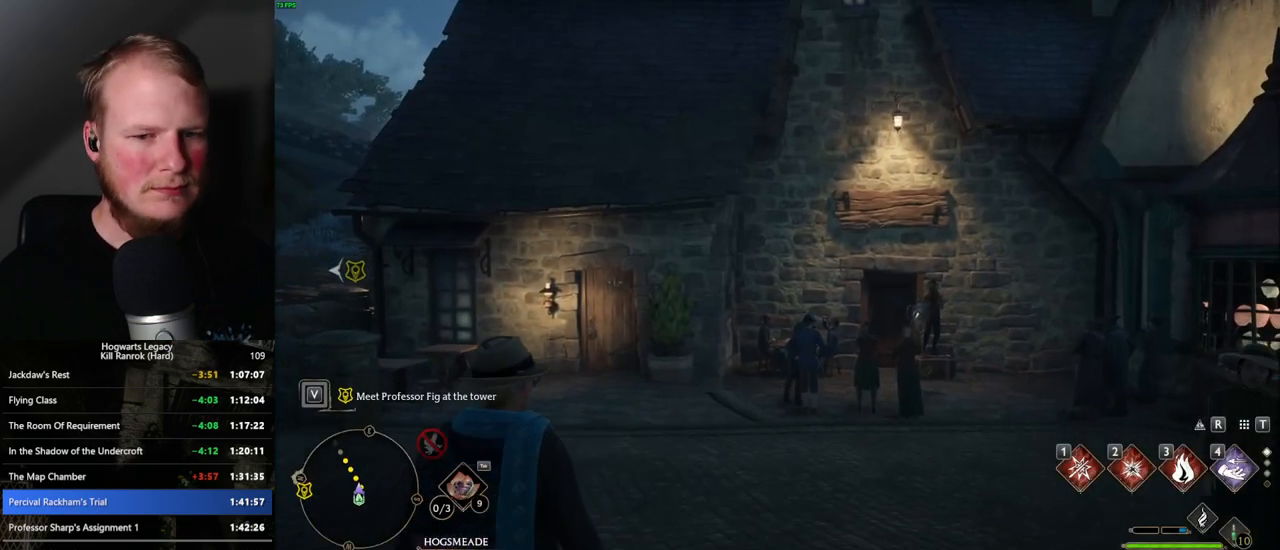
Gameplay with keyboard and mouse; each line is a JSON object with the keys and mouse buttons held at the frame after it. "events" lists presses ("down") and releases ("up") of ".", "/", "0", "1", "2", "3", "4", "5", "6", "7", "8", "9", "a", "alt_l", "alt_r", "b", "backslash", "backspace", "c", "caps_lock", "comma", "ctrl_l", "ctrl_r", "d", "e", "equals", "escape", "f", "f1", "f10", "f11", "f12", "f2", "f3", "f4", "f5", "f6", "f7", "f8", "f9", "g", "h", "i", "j", "k", "l", "lbracket", "m", "minus", "n", "o", "p", "q", "quote", "r", "rbracket", "return", "s", "semicolon", "shift_l", "shift_r", "space", "super", "t", "tab", "tilde", "u", "v", "w", "x", "y", "z", "mouse_left", "mouse_wheel", "mouse_right", "mouse_mb4" and "mouse_mb5" between this image and that frame as [ms after this image, input, new state], when the widget could be followed in between. "mouse_left", "mouse_wheel", "mouse_right", "mouse_mb4", "mouse_mb5" = the "left", "wheel", "right", "mb4", "mb5" buttons of the "mouse" list. No other keys are recorded. "wheel" means that the mouse wheel is clicked or scrolled. Mouse movement is not recorded.
{"keys": [], "mouse": [], "events": [[67, "mouse_wheel", "down"], [84, "mouse_wheel", "up"], [234, "mouse_wheel", "down"], [250, "mouse_wheel", "up"]]}
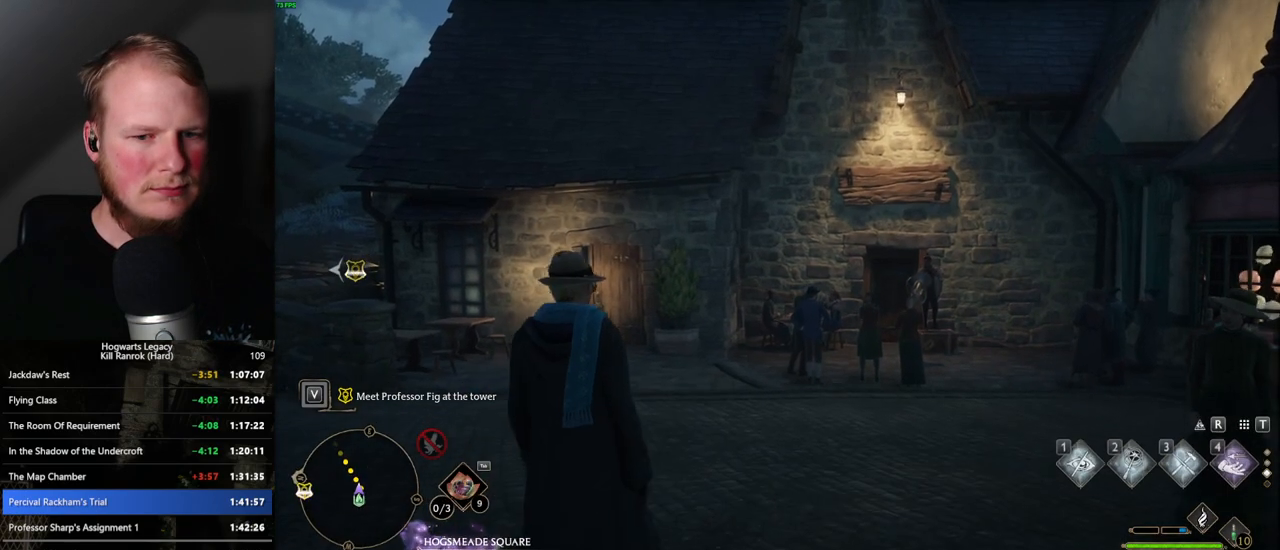
{"keys": ["a", "space"], "mouse": [], "events": [[367, "a", "down"], [484, "space", "down"]]}
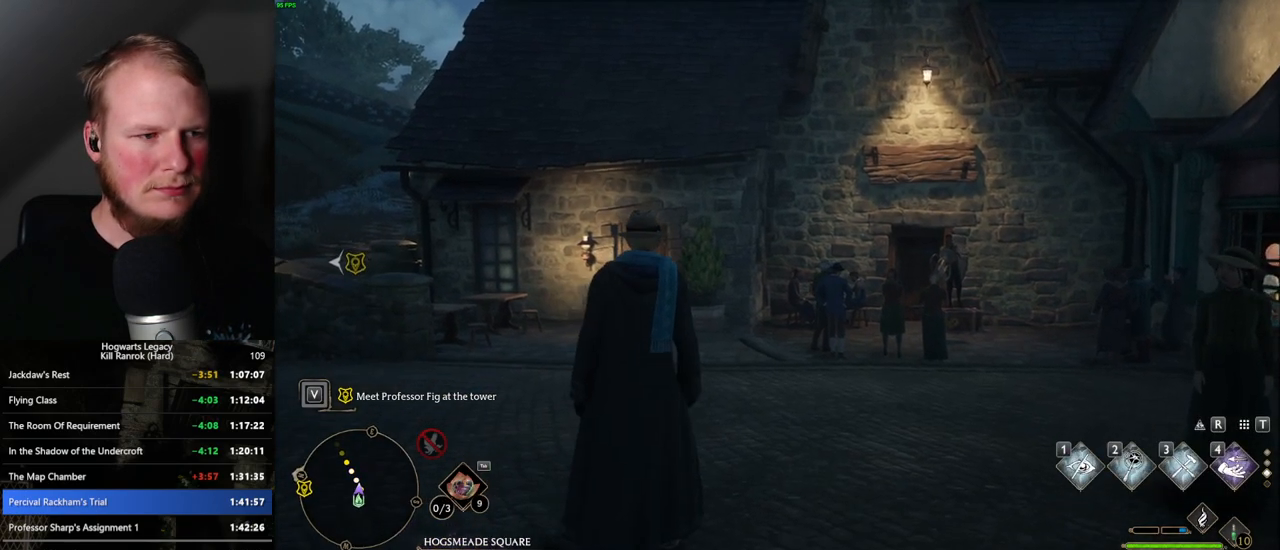
{"keys": ["a", "space"], "mouse": [], "events": []}
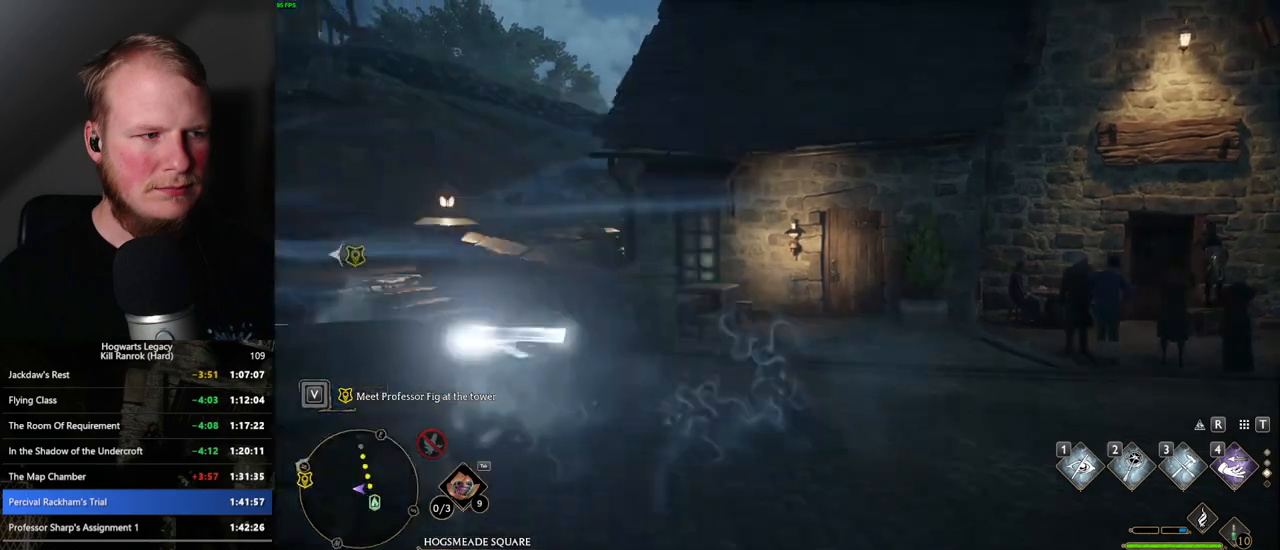
{"keys": [], "mouse": [], "events": [[34, "space", "up"], [184, "a", "up"]]}
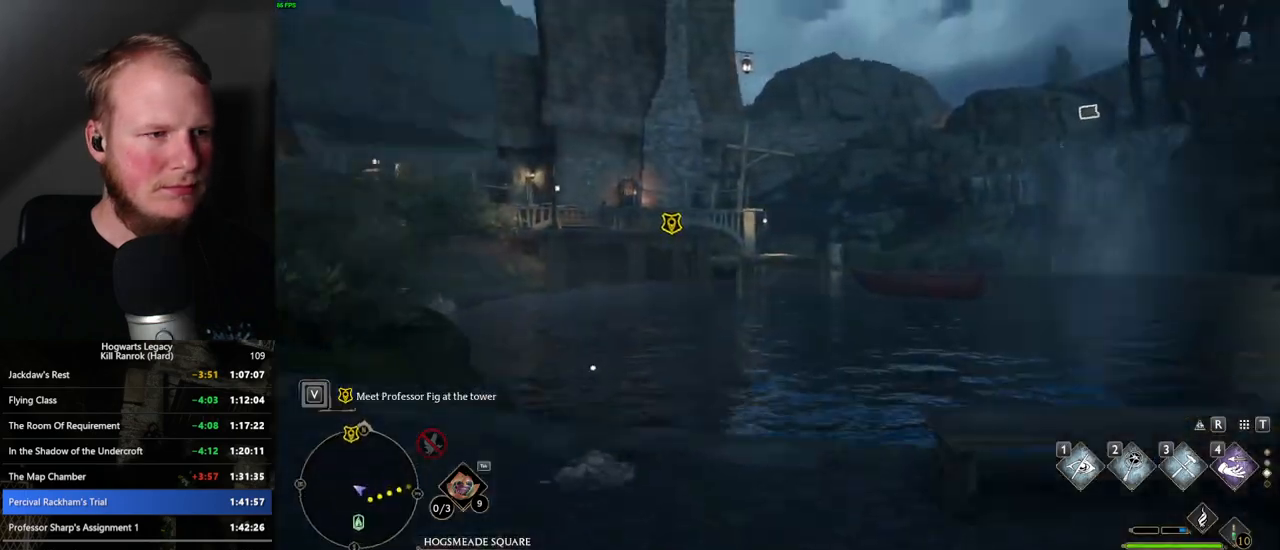
{"keys": ["a", "space", "w"], "mouse": [], "events": [[117, "w", "down"], [217, "space", "down"], [317, "a", "down"]]}
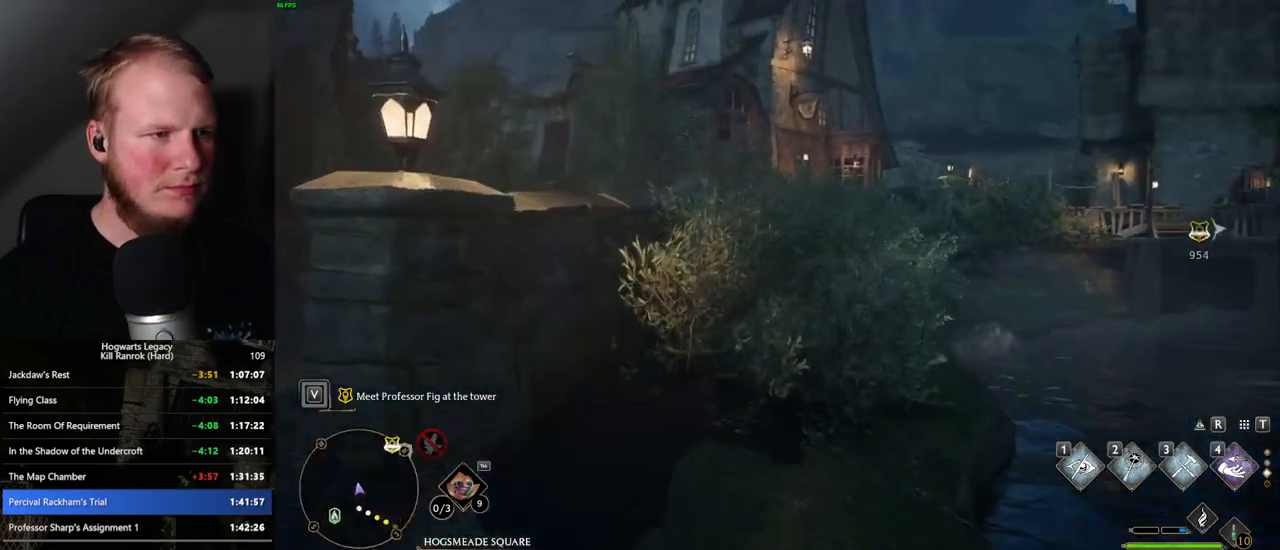
{"keys": ["w"], "mouse": [], "events": [[200, "a", "up"], [200, "space", "up"]]}
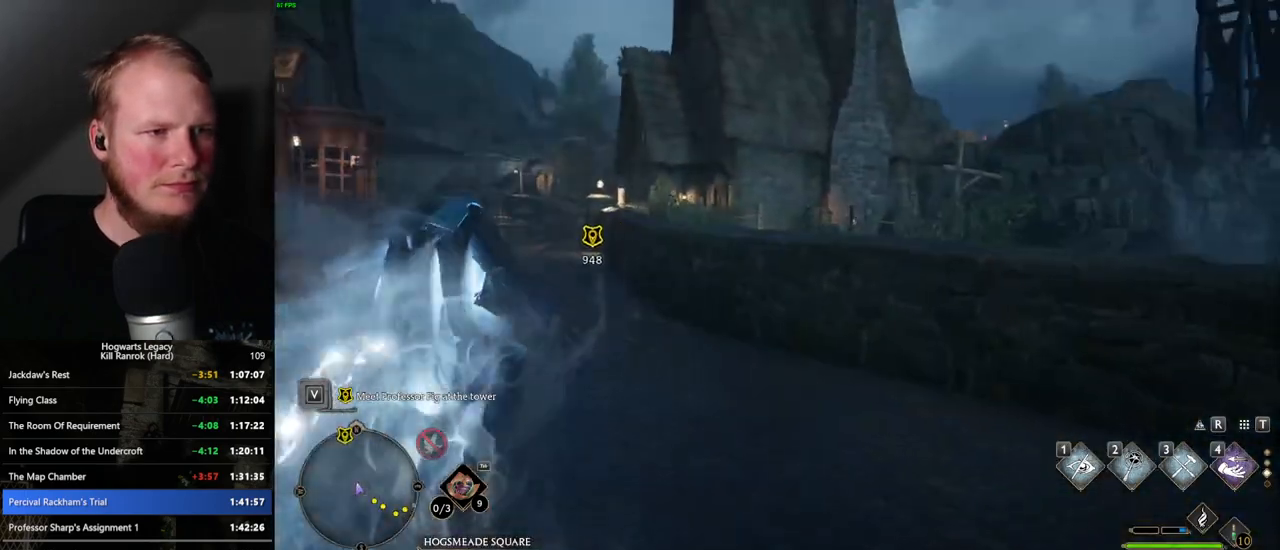
{"keys": ["space", "w"], "mouse": [], "events": [[117, "shift_l", "down"], [217, "shift_l", "up"], [267, "space", "down"]]}
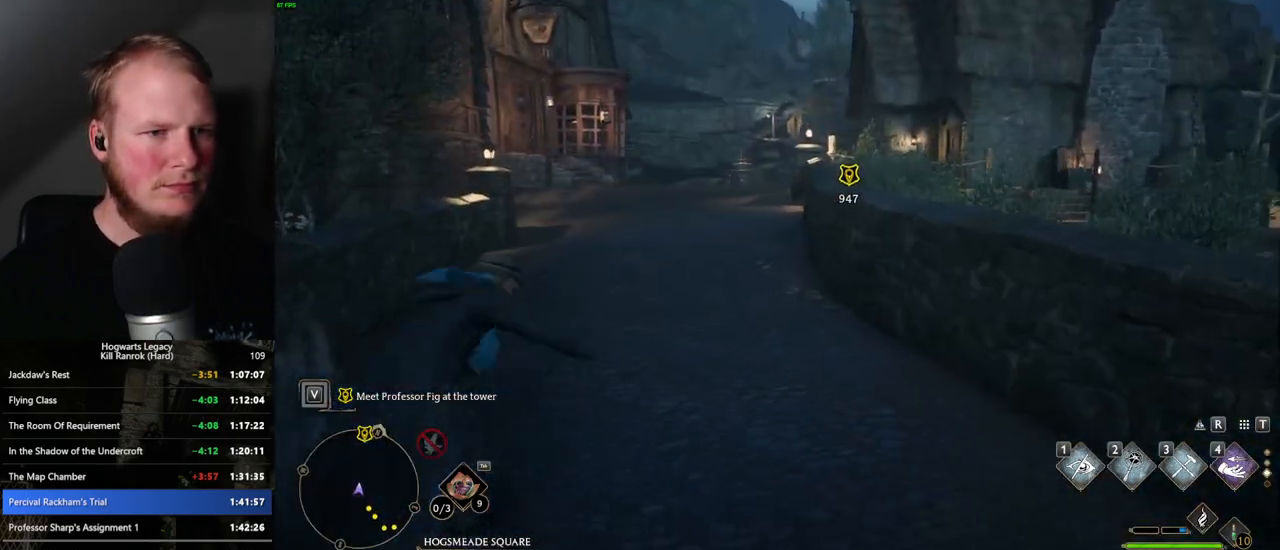
{"keys": ["space", "w"], "mouse": [], "events": []}
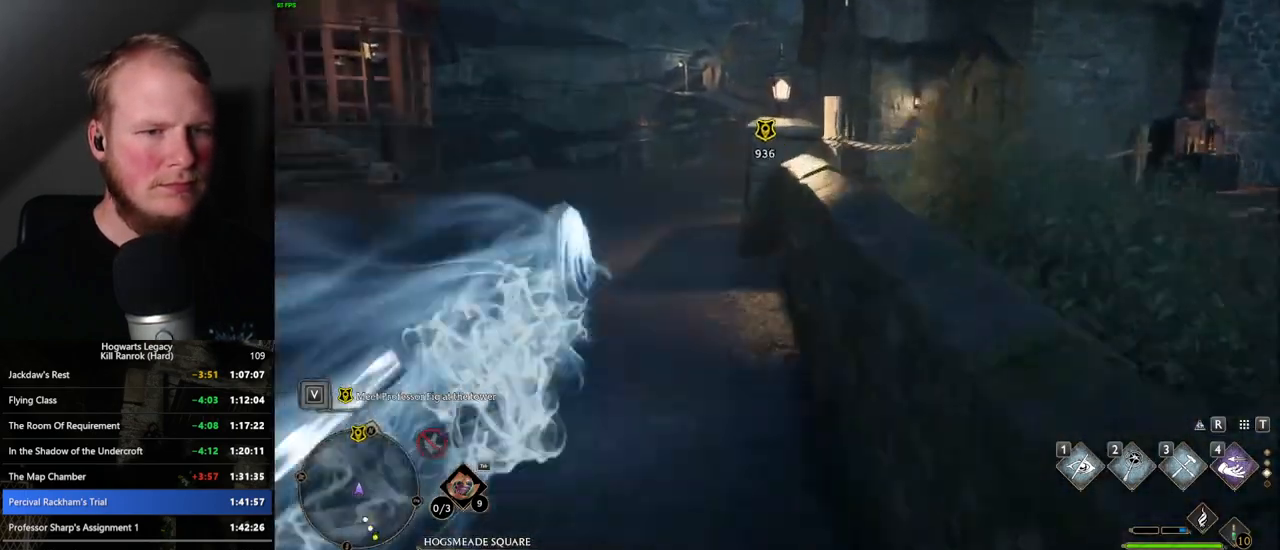
{"keys": ["space", "w"], "mouse": [], "events": [[34, "space", "up"], [350, "space", "down"]]}
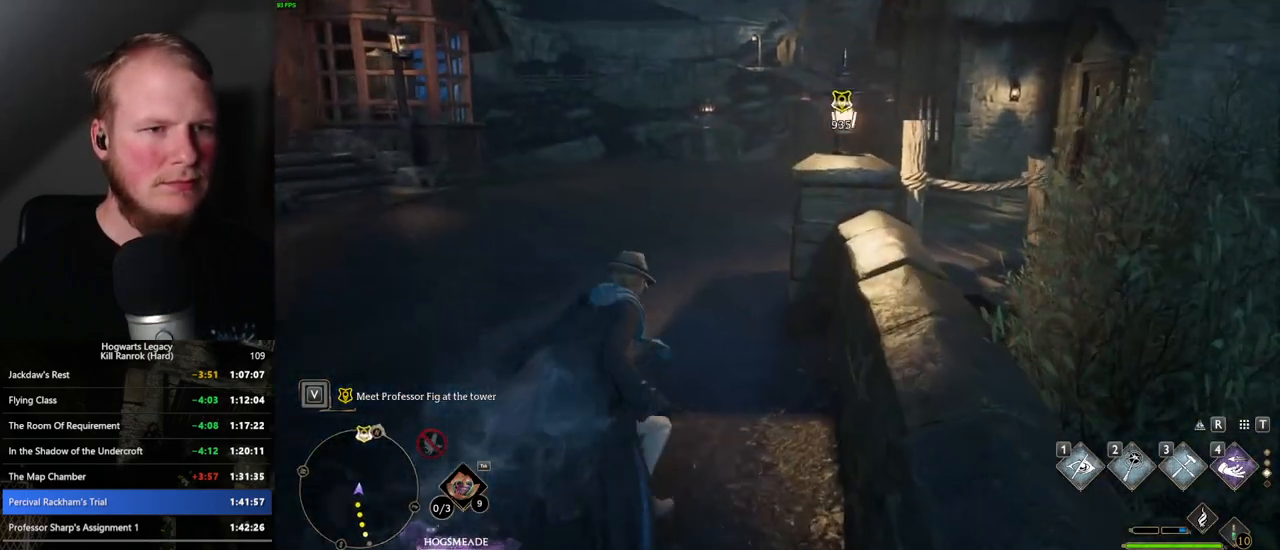
{"keys": ["space", "w"], "mouse": [], "events": []}
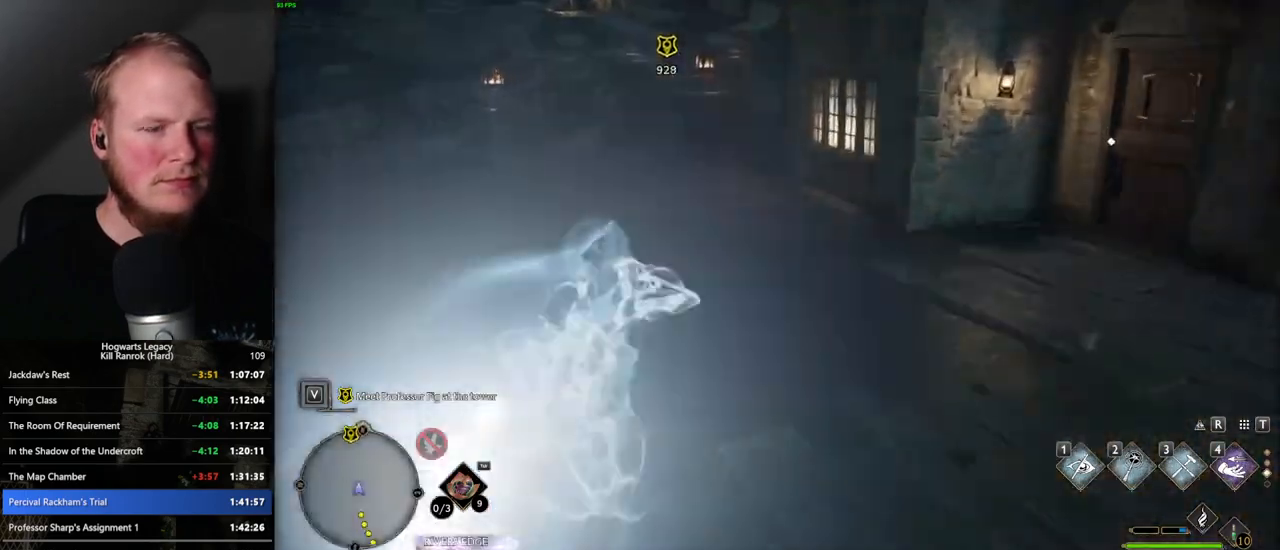
{"keys": ["a", "w"], "mouse": [], "events": [[134, "space", "up"], [417, "a", "down"]]}
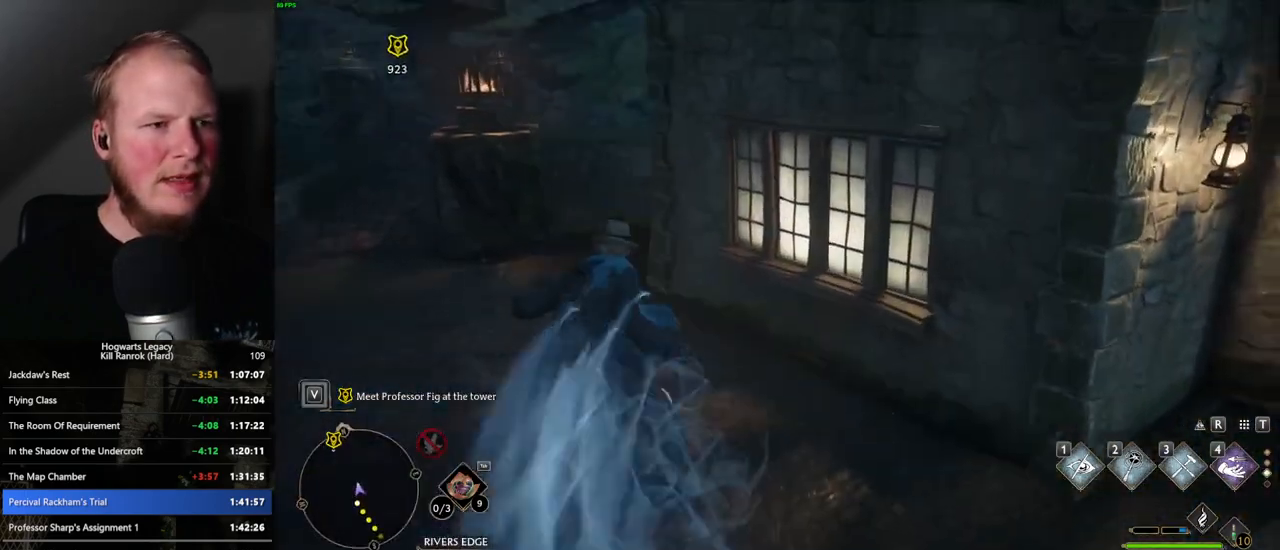
{"keys": ["1", "w"], "mouse": [], "events": [[134, "a", "up"], [467, "1", "down"]]}
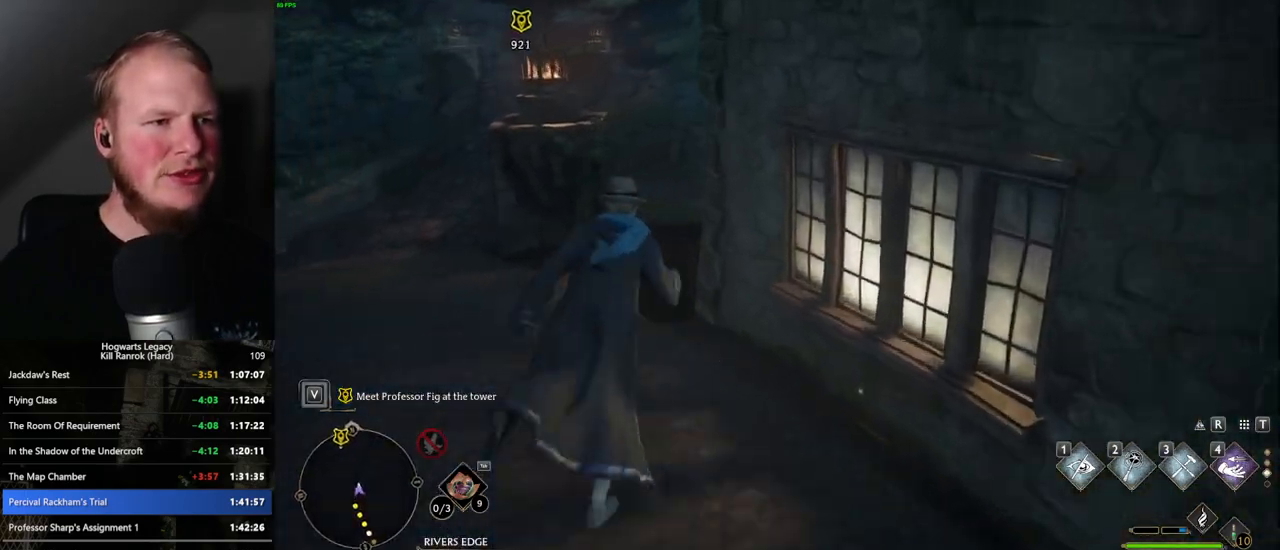
{"keys": ["a", "w"], "mouse": [], "events": [[84, "1", "up"], [334, "a", "down"]]}
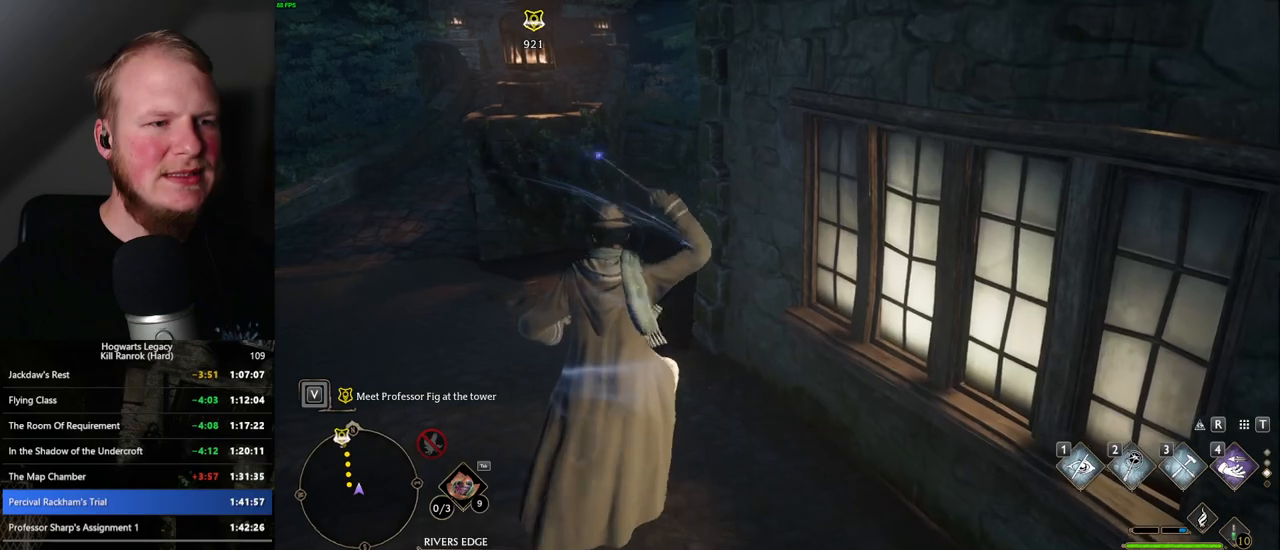
{"keys": ["d", "w"], "mouse": [], "events": [[117, "mouse_mb5", "down"], [184, "a", "up"], [234, "mouse_mb5", "up"], [434, "d", "down"]]}
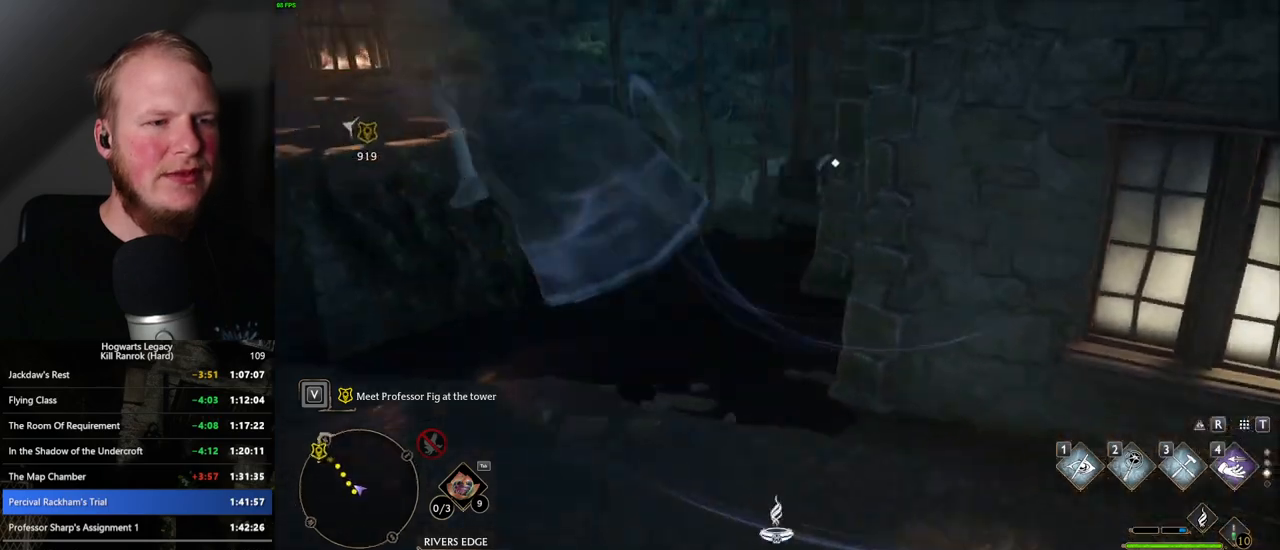
{"keys": ["w"], "mouse": [], "events": [[300, "d", "up"]]}
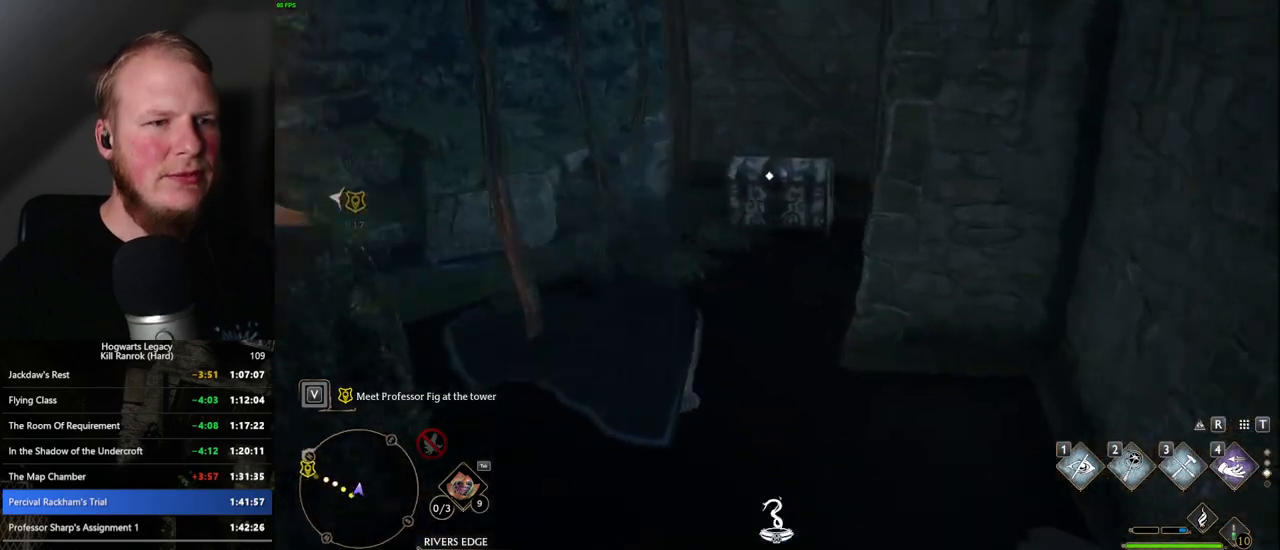
{"keys": ["w"], "mouse": [], "events": [[367, "f", "down"], [434, "f", "up"]]}
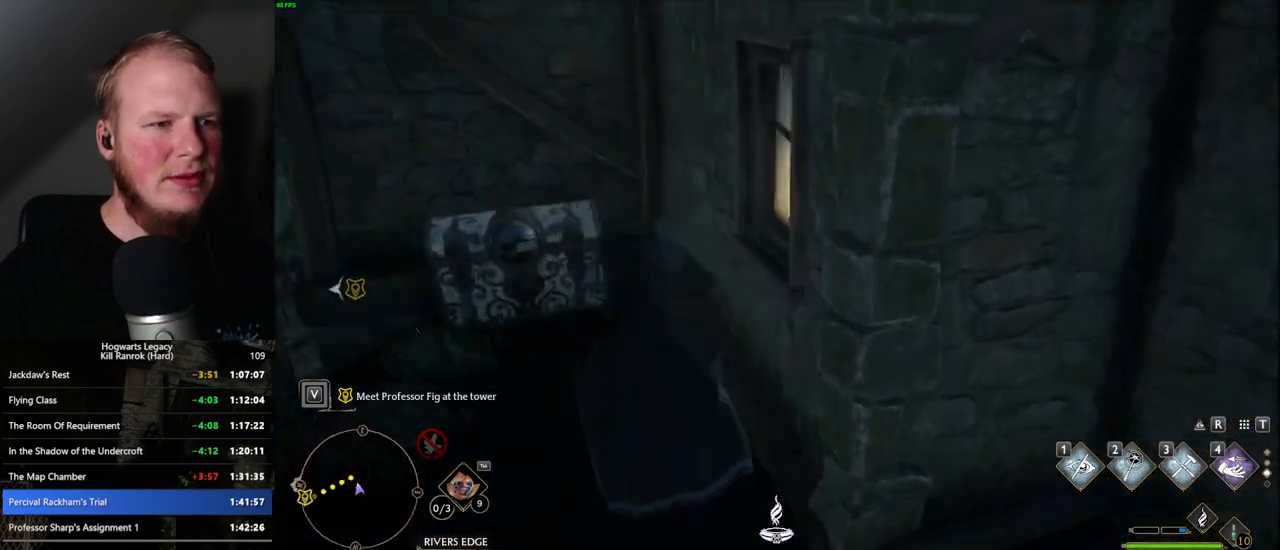
{"keys": ["space", "w"], "mouse": [], "events": [[34, "d", "down"], [117, "space", "down"], [484, "d", "up"]]}
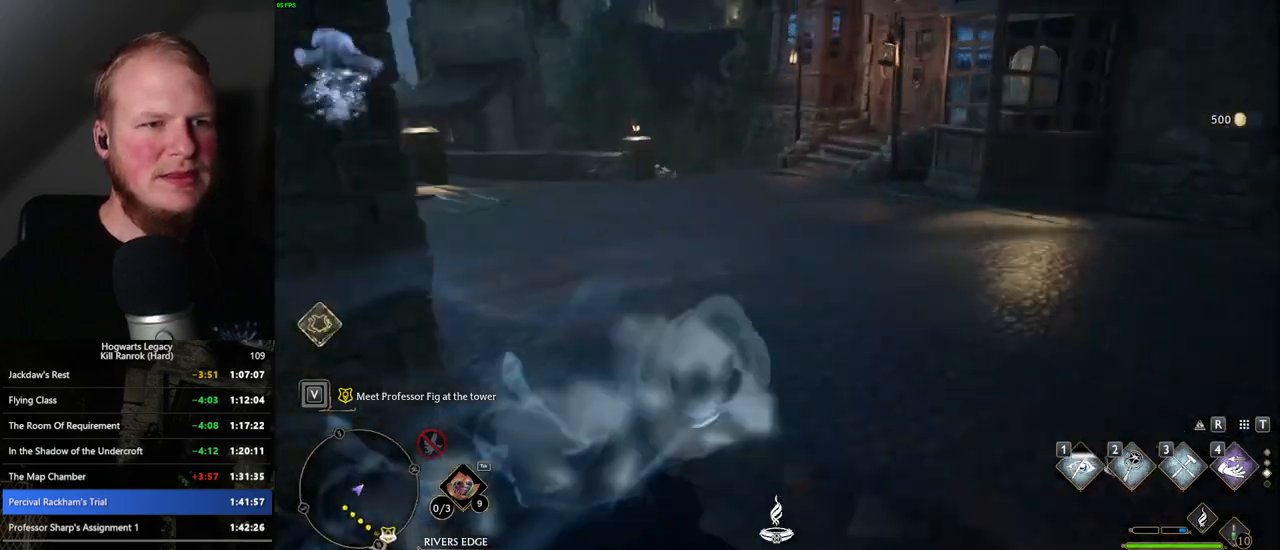
{"keys": ["w"], "mouse": [], "events": [[84, "space", "up"]]}
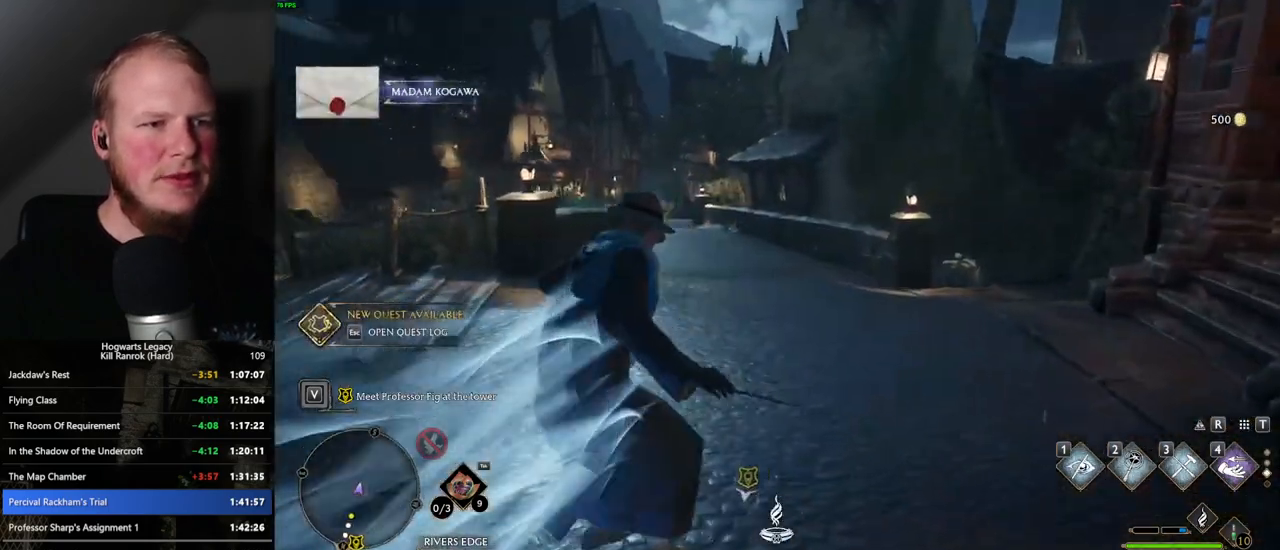
{"keys": ["space", "w"], "mouse": [], "events": [[50, "space", "down"]]}
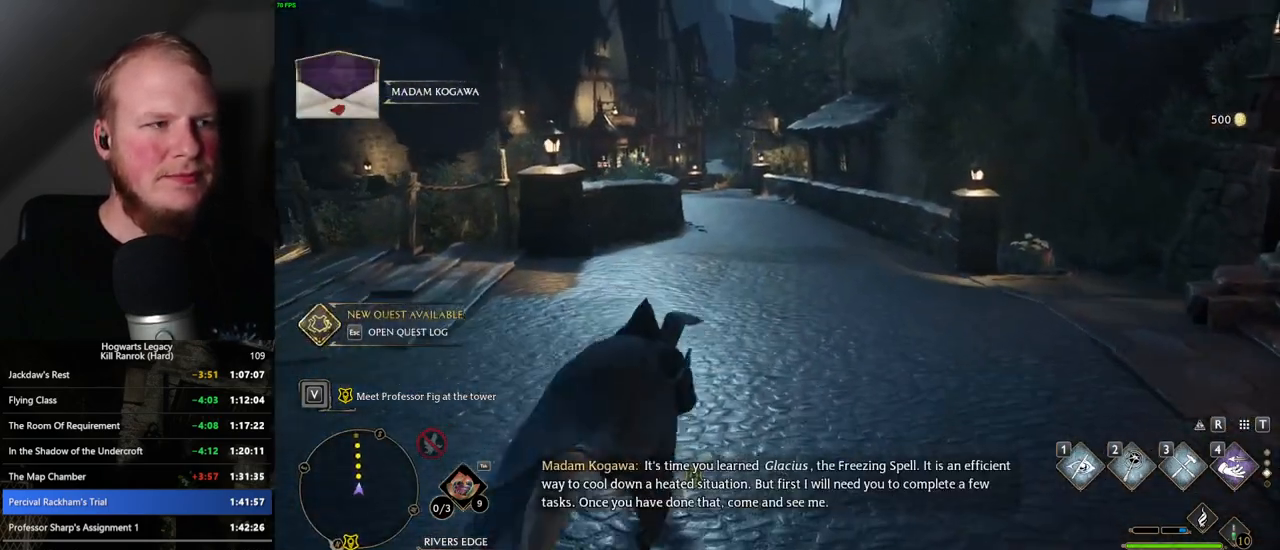
{"keys": ["w"], "mouse": [], "events": [[334, "space", "up"]]}
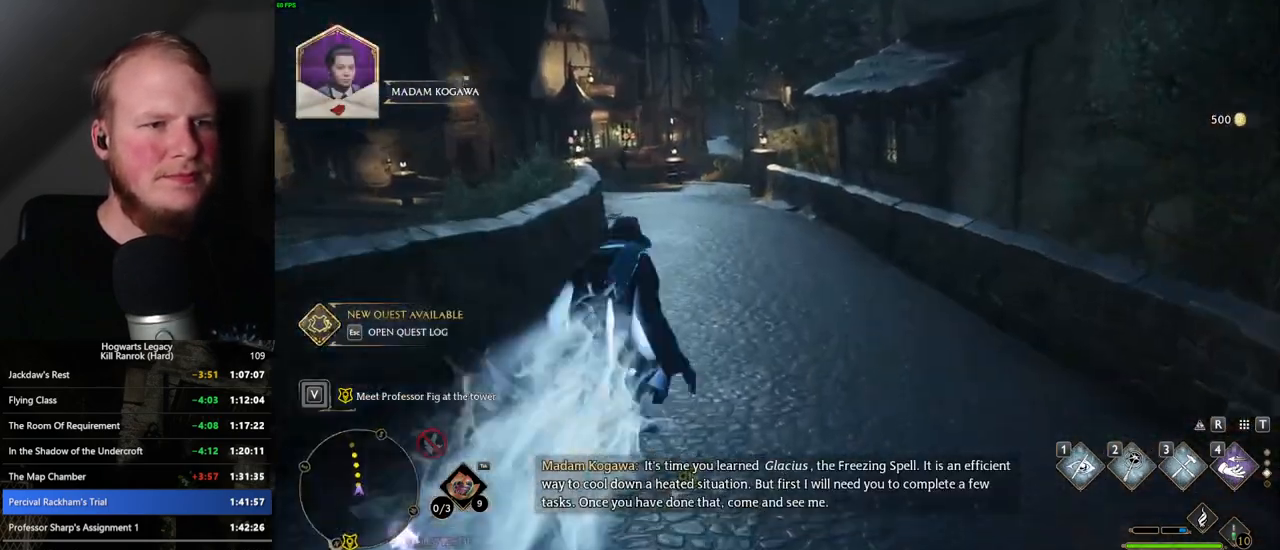
{"keys": ["space", "w"], "mouse": [], "events": [[117, "space", "down"]]}